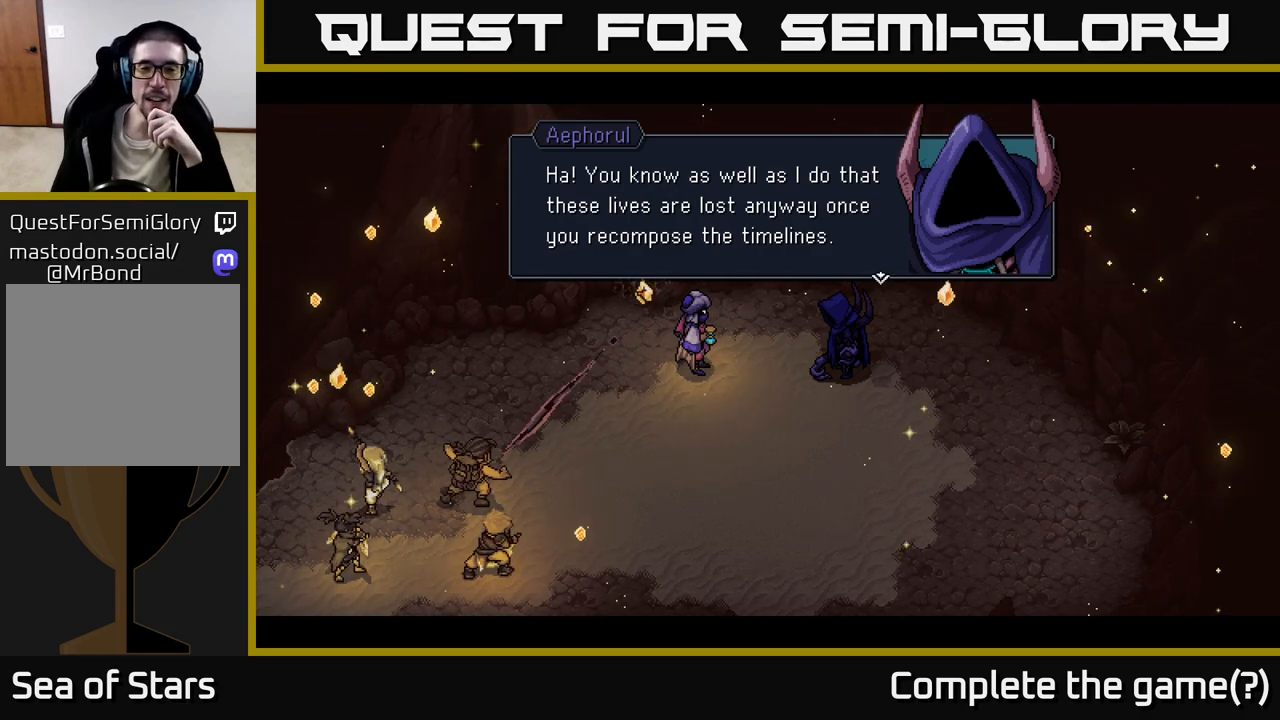
Gameplay with a controller (Xbox layout); each line is a JSON object with the inputs held at the frame after it. "events" lists button and stick changes between this image and that frame as [ms after this image, input, new state], when the widget could be followed in between.
{"buttons": ["A"], "left_stick": "center", "right_stick": "center", "events": [[333, "A", "down"]]}
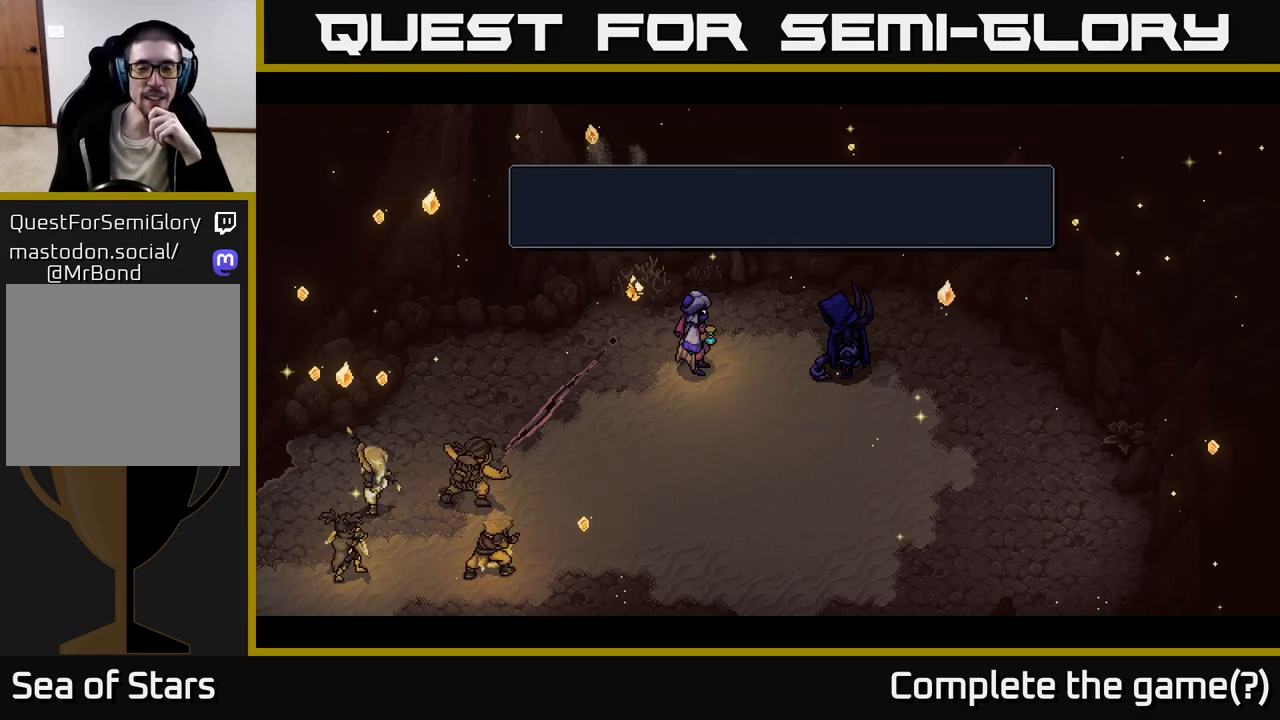
{"buttons": [], "left_stick": "center", "right_stick": "center", "events": [[17, "A", "up"]]}
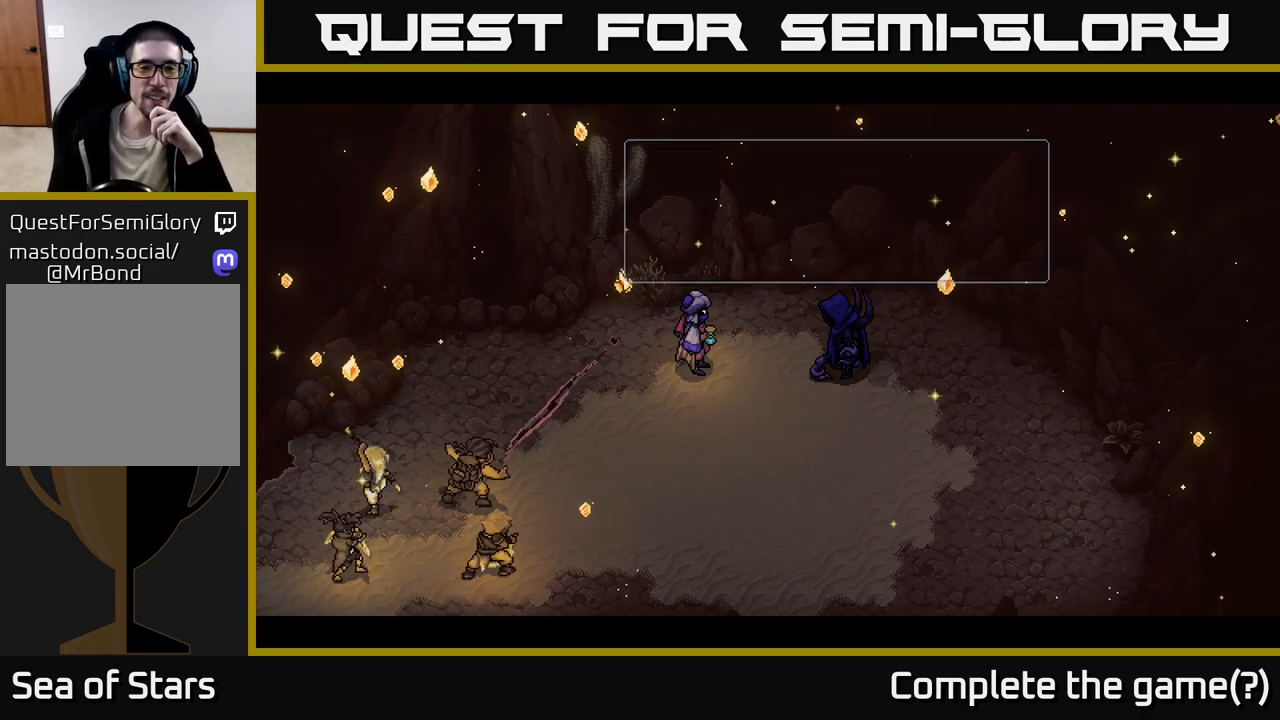
{"buttons": ["A"], "left_stick": "center", "right_stick": "center", "events": [[483, "A", "down"]]}
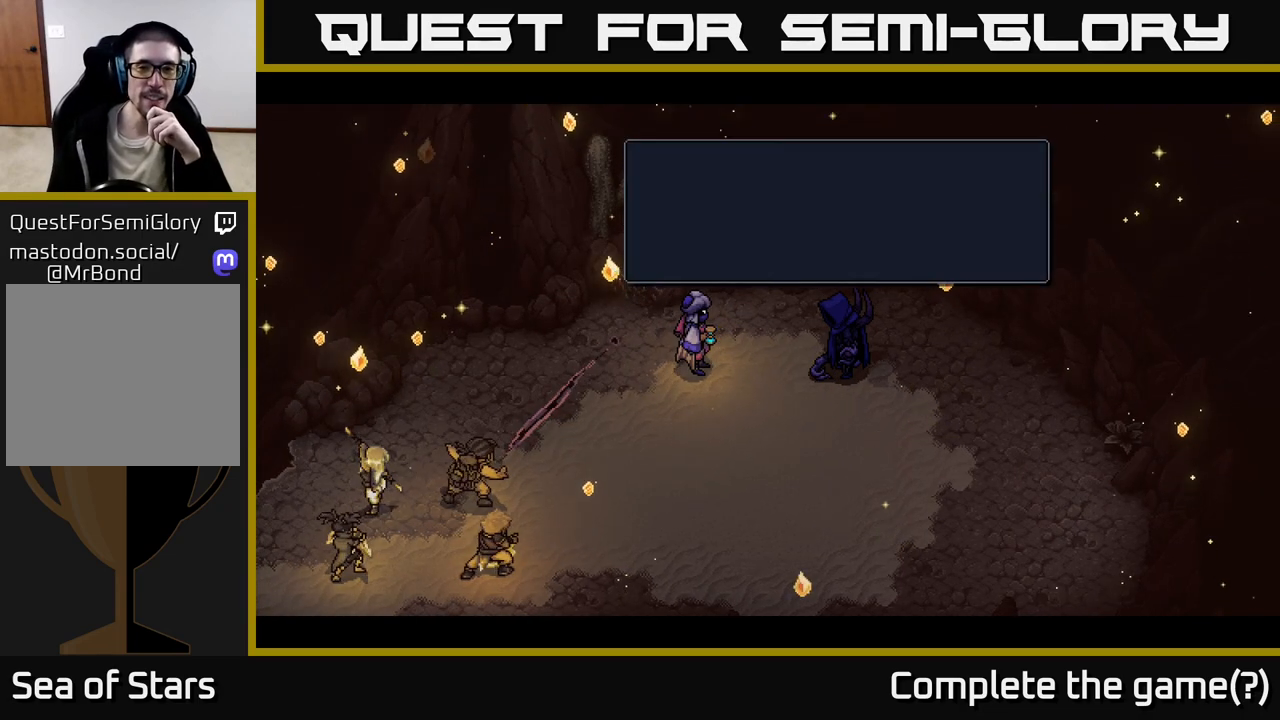
{"buttons": [], "left_stick": "center", "right_stick": "center", "events": [[183, "A", "up"]]}
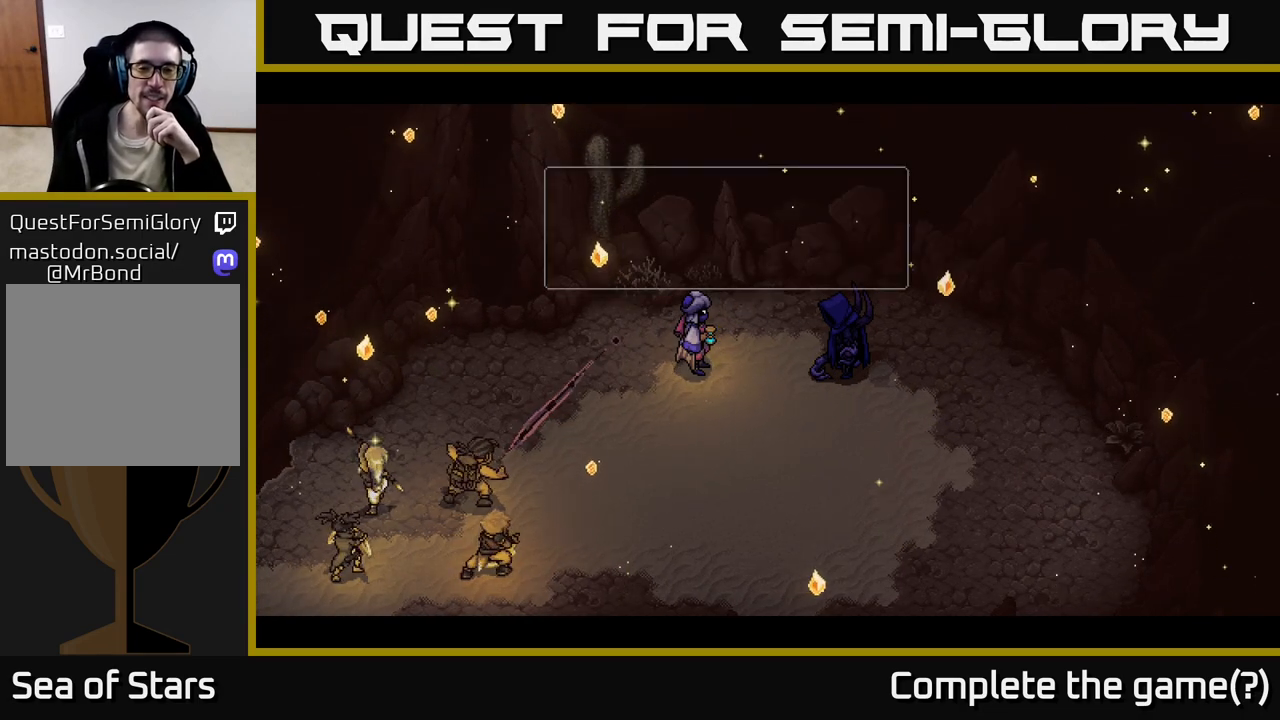
{"buttons": [], "left_stick": "center", "right_stick": "center", "events": []}
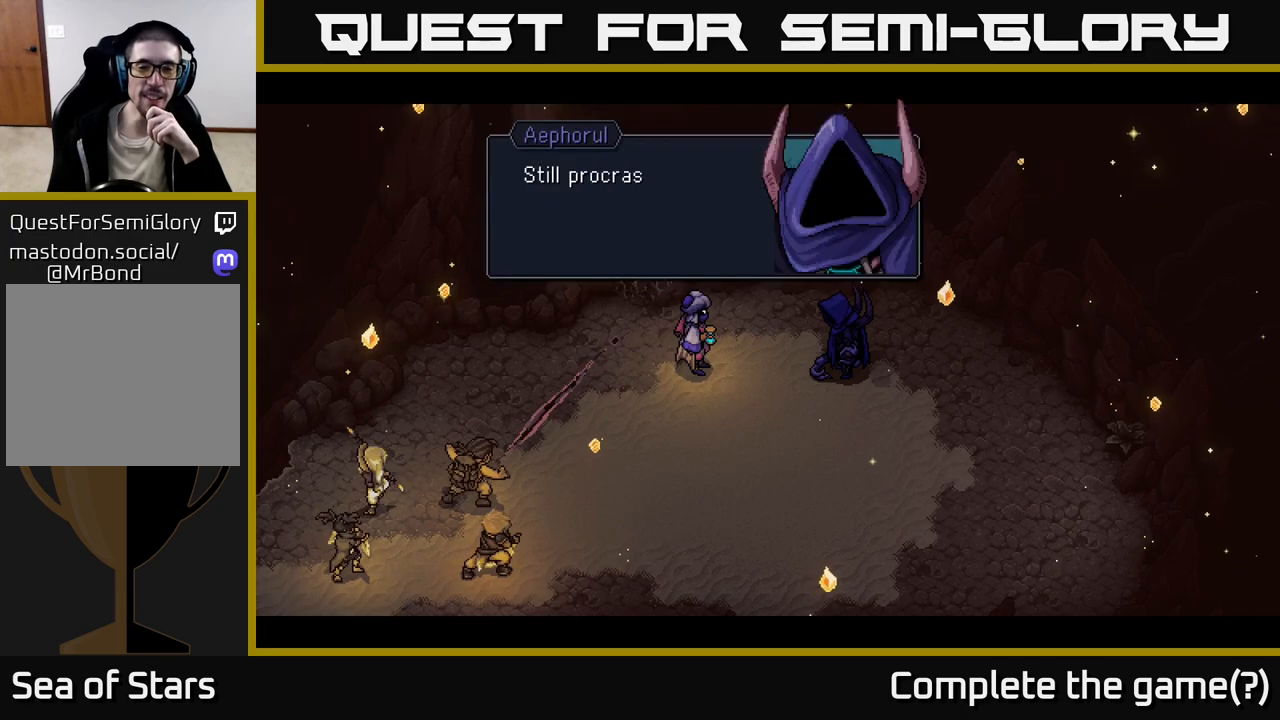
{"buttons": [], "left_stick": "center", "right_stick": "center", "events": []}
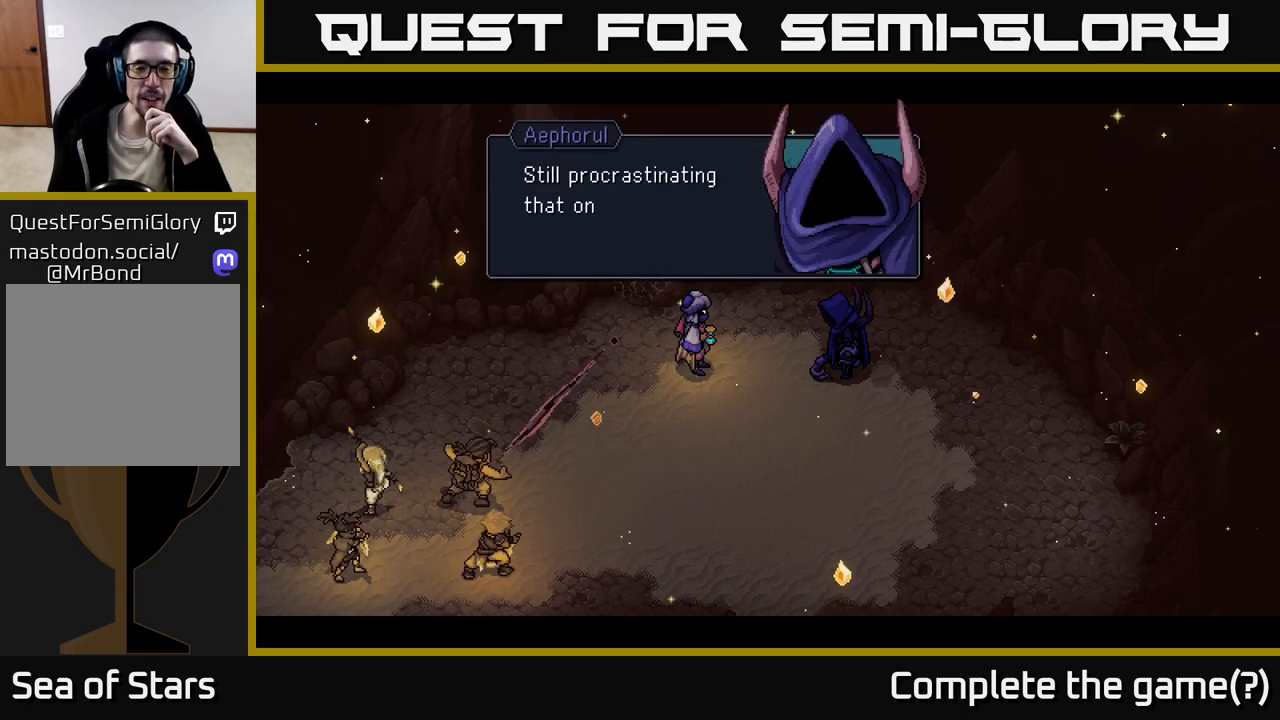
{"buttons": [], "left_stick": "center", "right_stick": "center", "events": []}
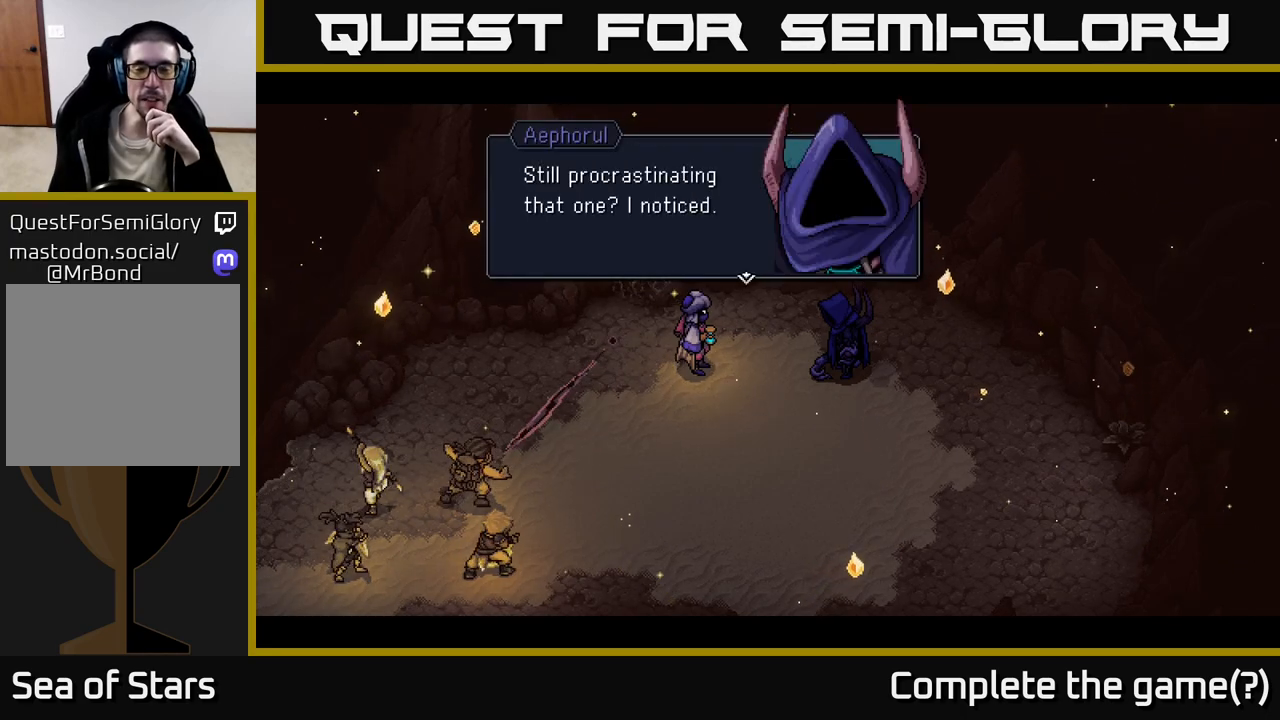
{"buttons": [], "left_stick": "center", "right_stick": "center", "events": []}
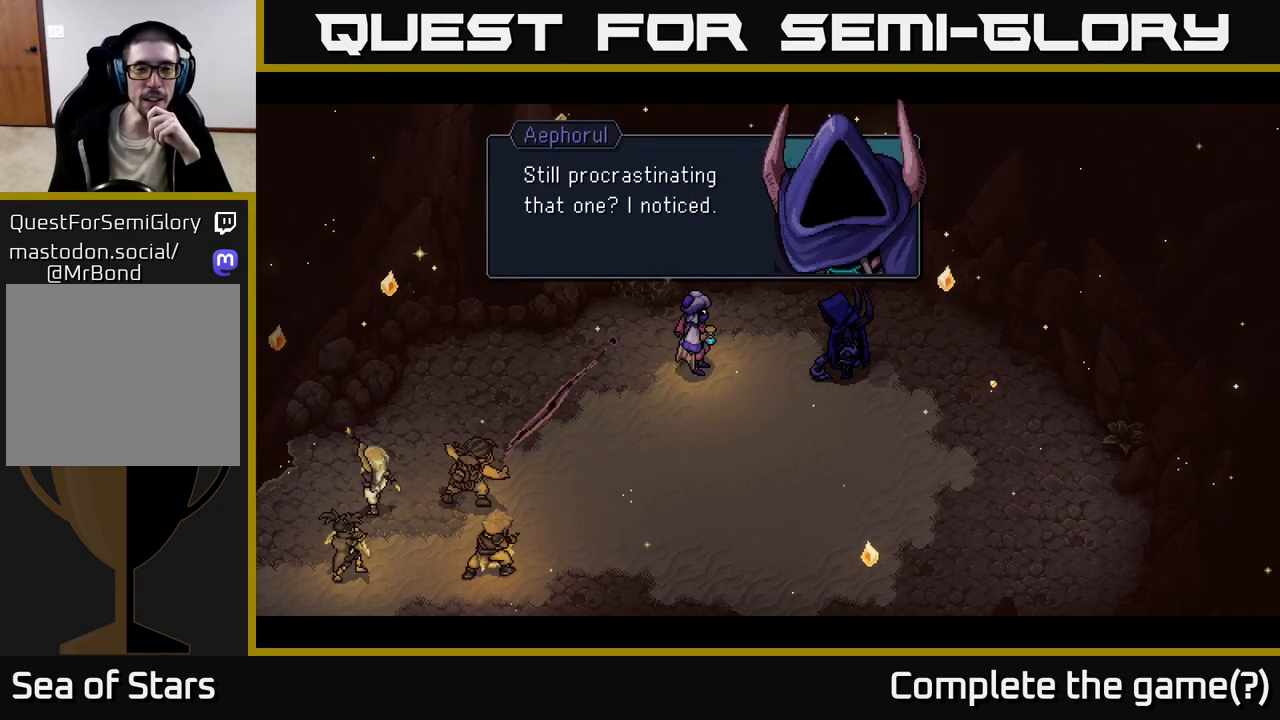
{"buttons": [], "left_stick": "center", "right_stick": "center", "events": []}
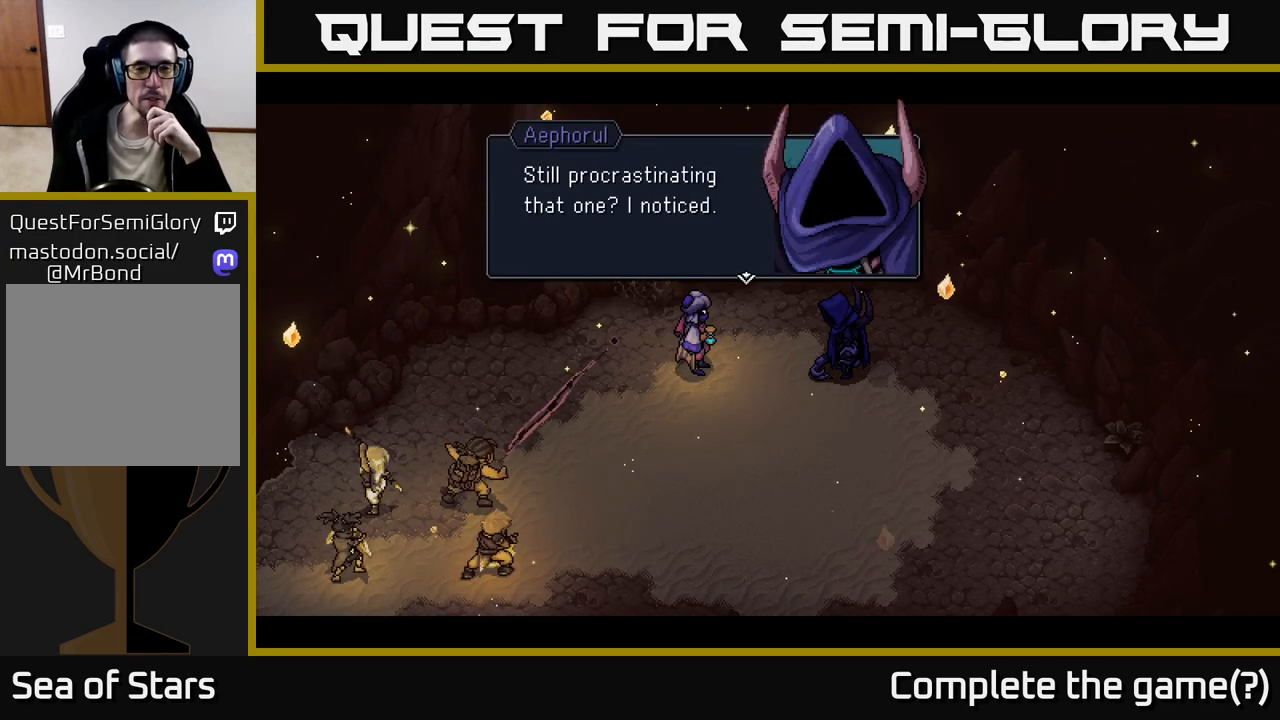
{"buttons": [], "left_stick": "center", "right_stick": "center", "events": []}
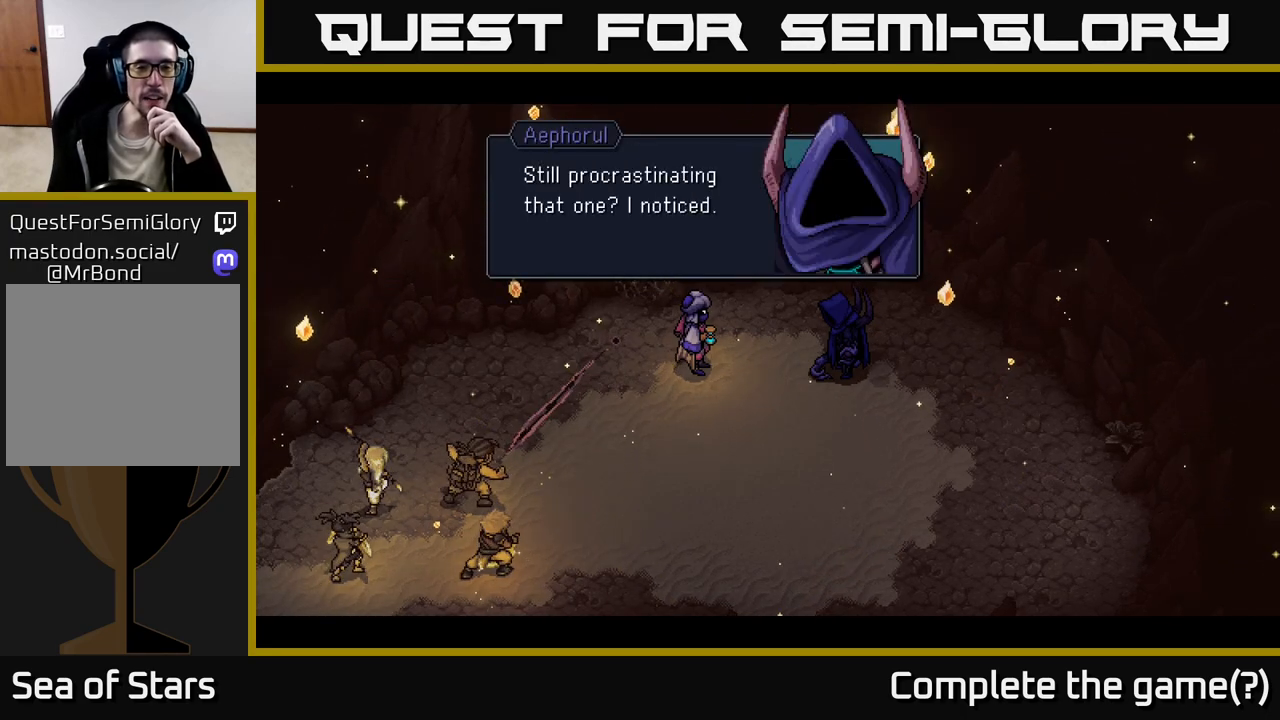
{"buttons": [], "left_stick": "center", "right_stick": "center", "events": []}
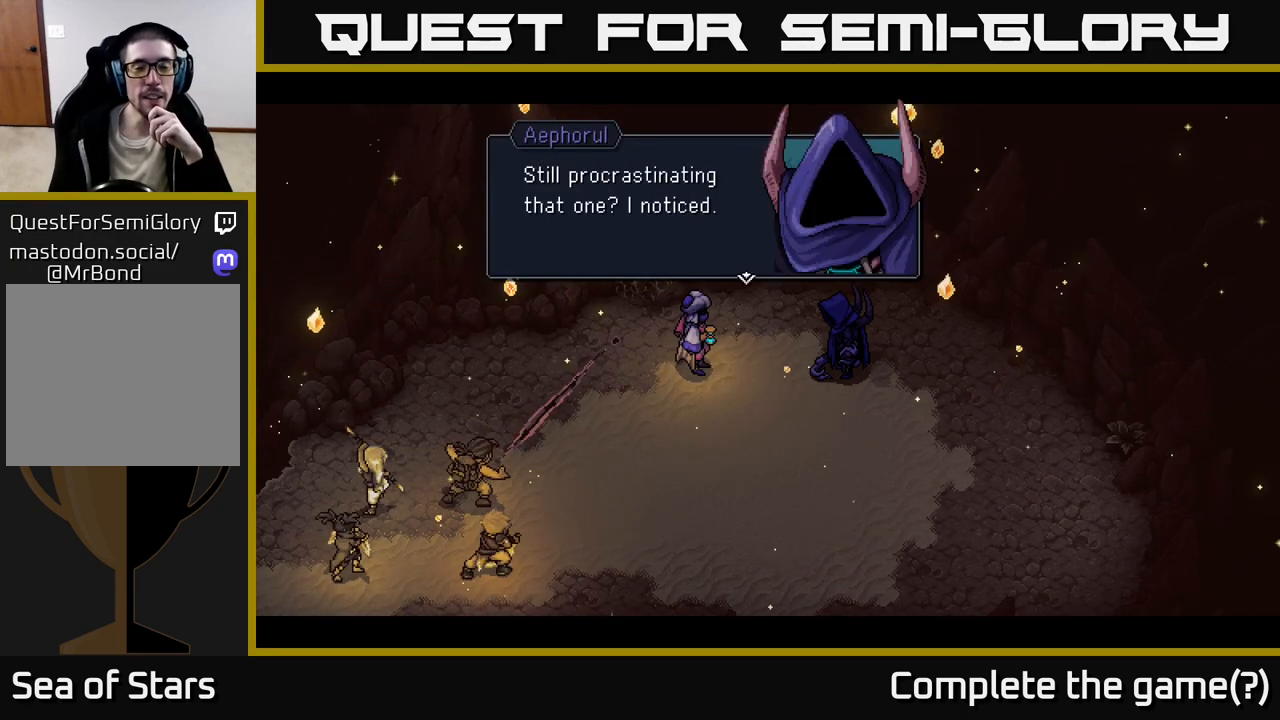
{"buttons": [], "left_stick": "center", "right_stick": "center", "events": []}
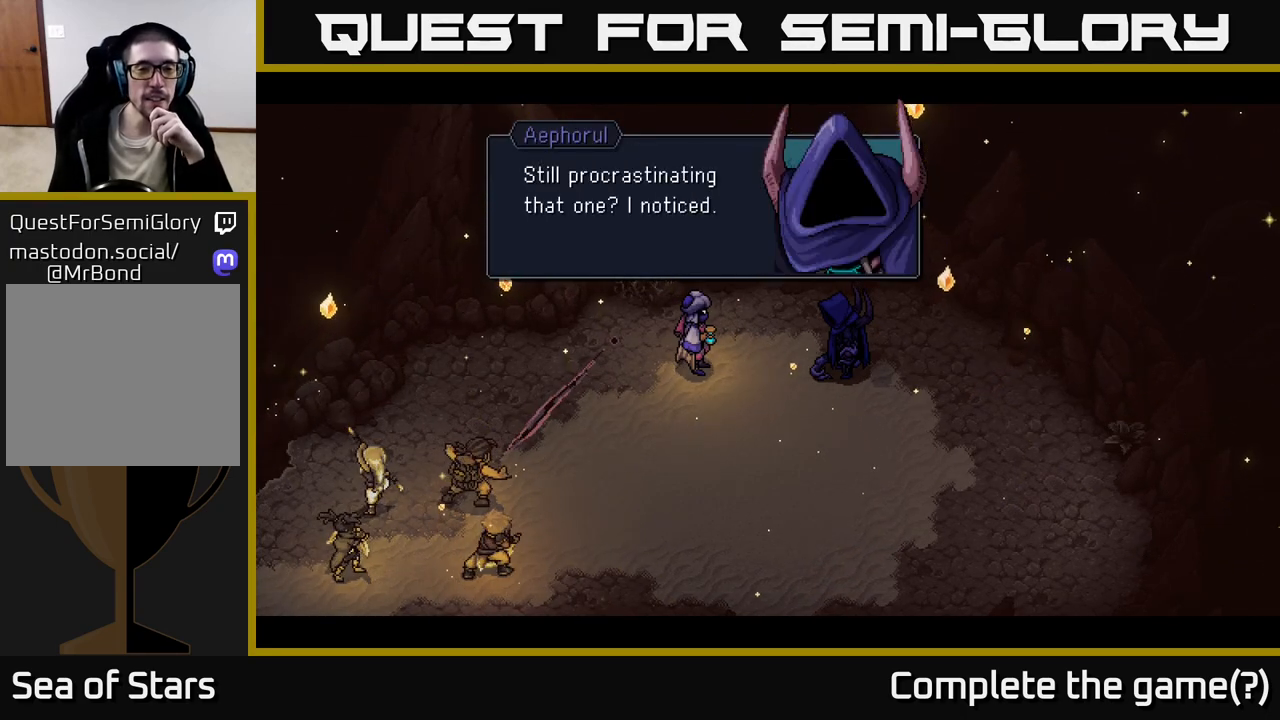
{"buttons": [], "left_stick": "center", "right_stick": "center", "events": []}
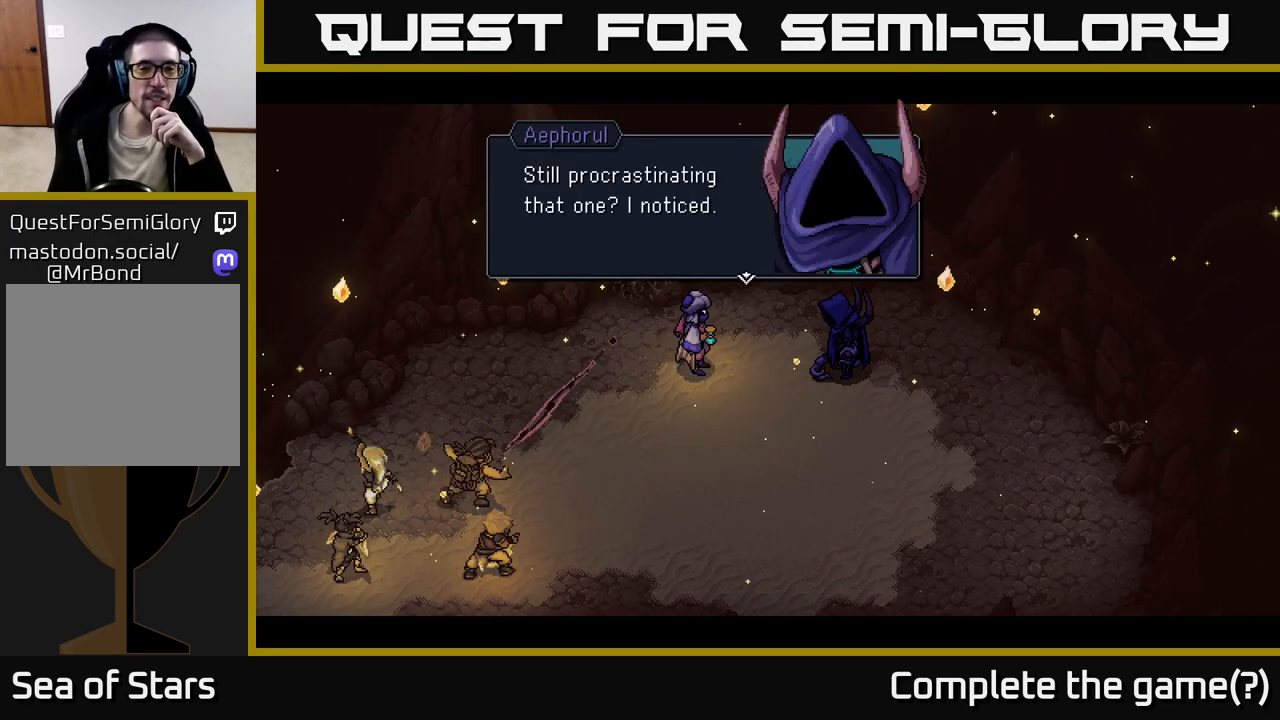
{"buttons": [], "left_stick": "center", "right_stick": "center", "events": []}
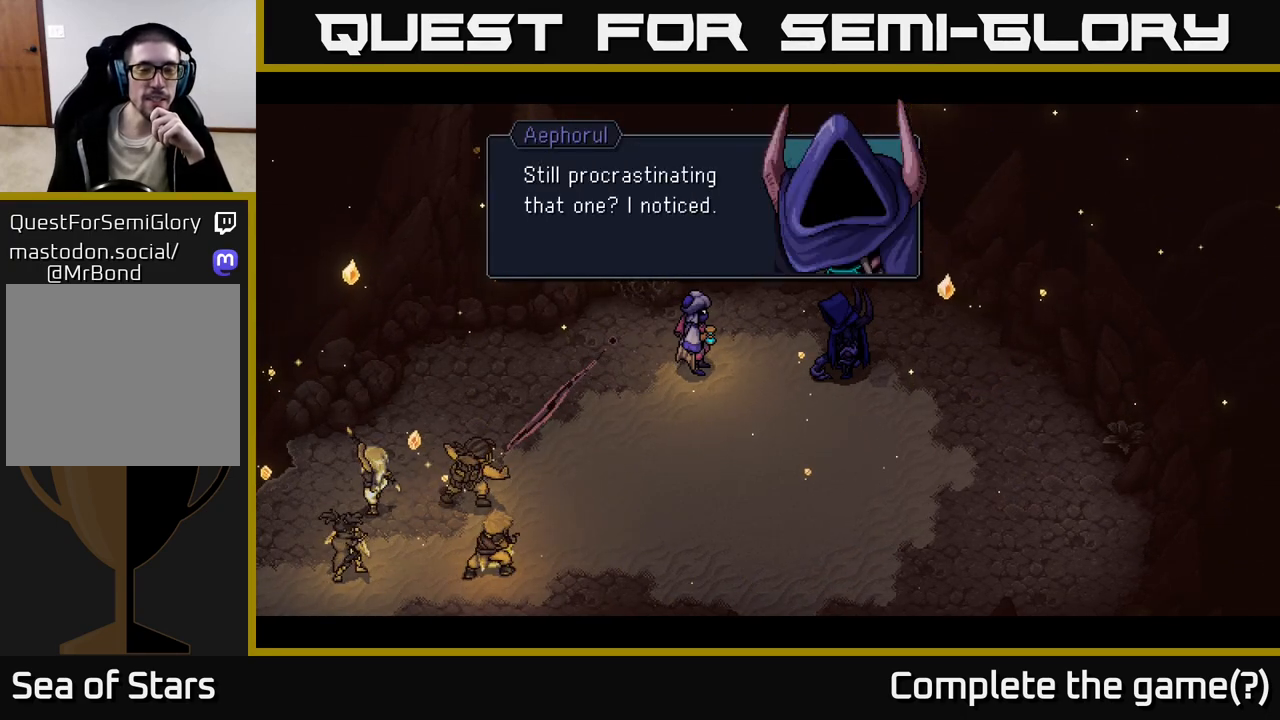
{"buttons": [], "left_stick": "center", "right_stick": "center", "events": [[167, "A", "down"], [267, "A", "up"]]}